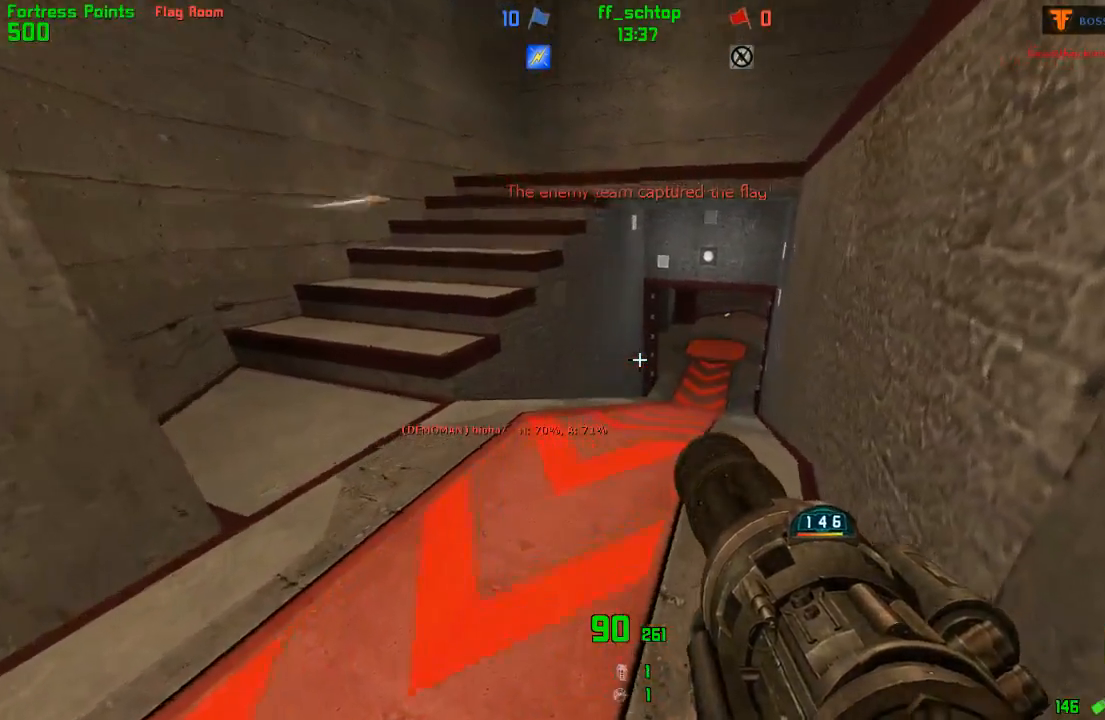
Gameplay with keyboard; each line is a JSON object with the keys held at the frame after it. "events" lists presses ("down") and releases ("up") of "1", "2", "3", "4", "5", "back", "bag", "duck", "forward", "jump", "last", "left", "right", "talk", "throw" and "use" between this image and that frame as [ms after this image, input, new state], when the widget could be followed in between. No other keys are recorded. Mouse input is not recorded. Key names are as the overlay labels them; some are game actions (e.g. jump) rather than physical keys.
{"keys": ["back", "left"], "events": [[367, "back", "down"]]}
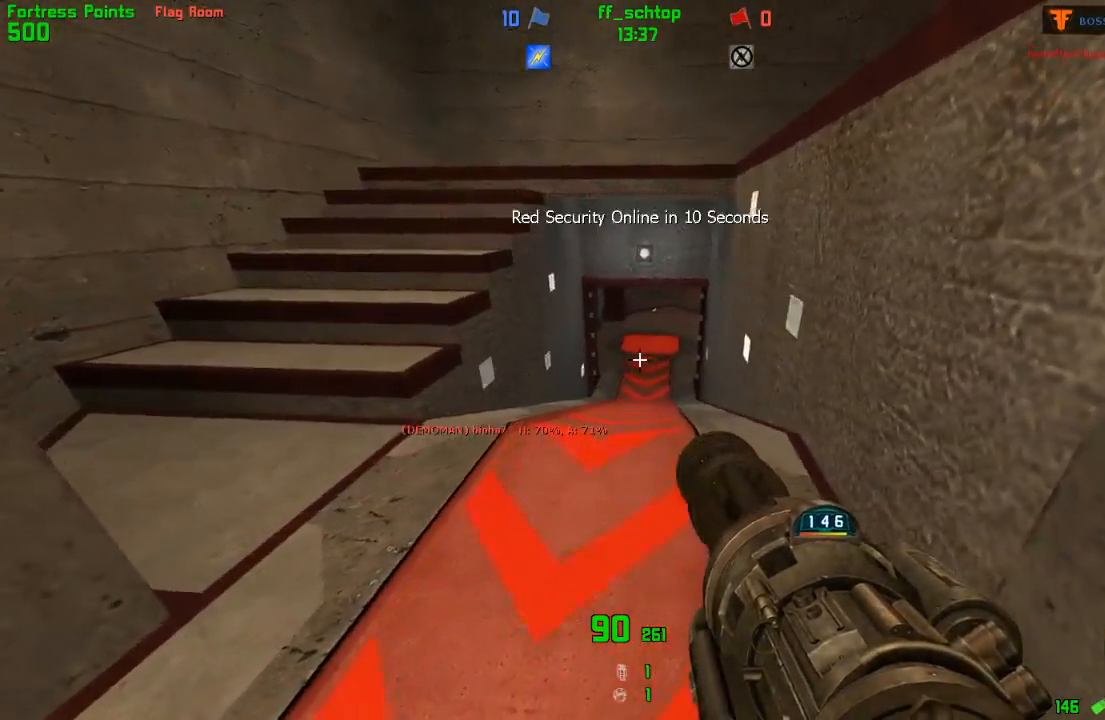
{"keys": ["back", "left"], "events": [[300, "back", "up"], [383, "back", "down"]]}
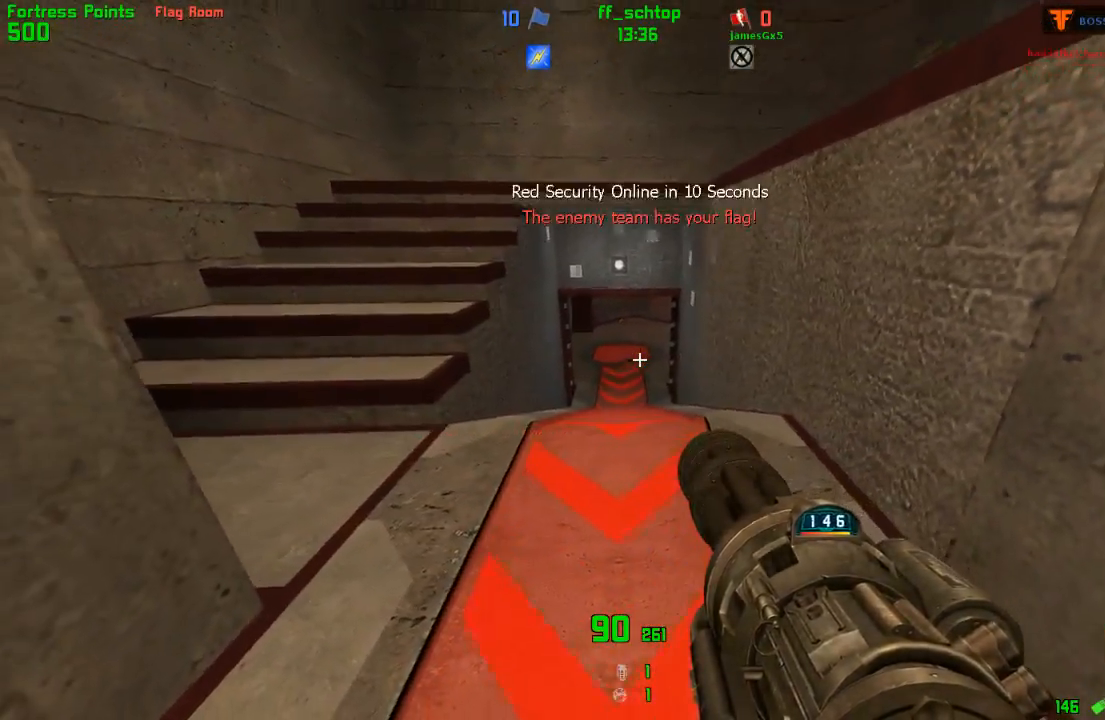
{"keys": ["back"], "events": [[333, "back", "up"], [350, "back", "down"], [433, "left", "up"]]}
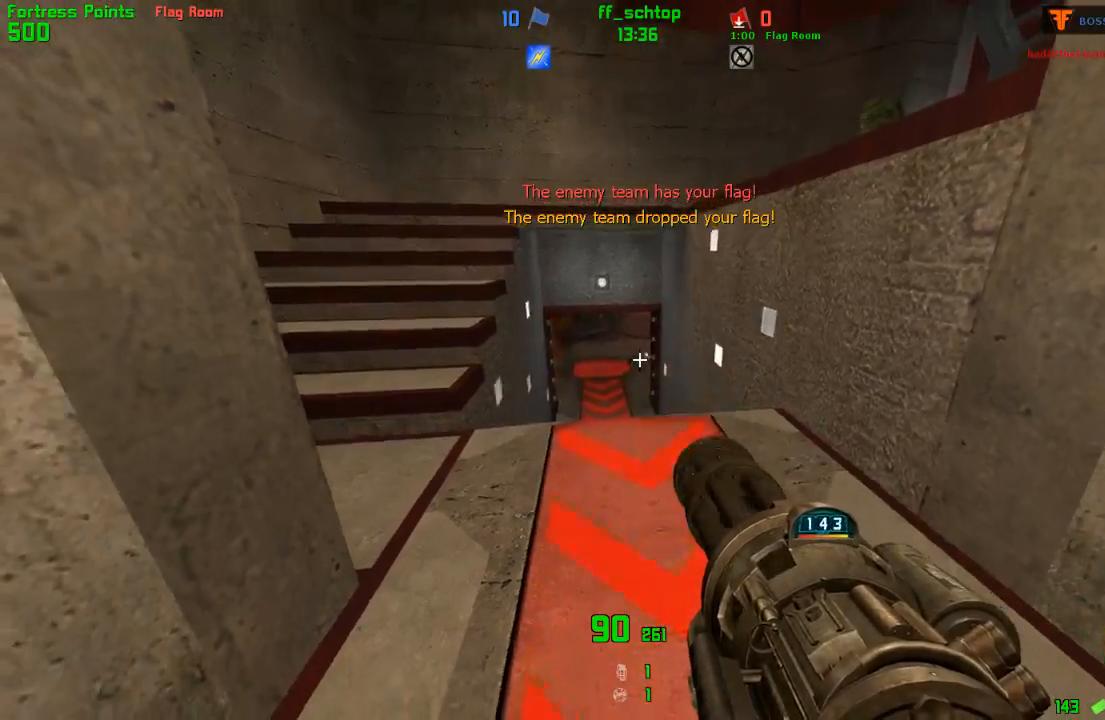
{"keys": ["back", "right"], "events": [[283, "right", "down"]]}
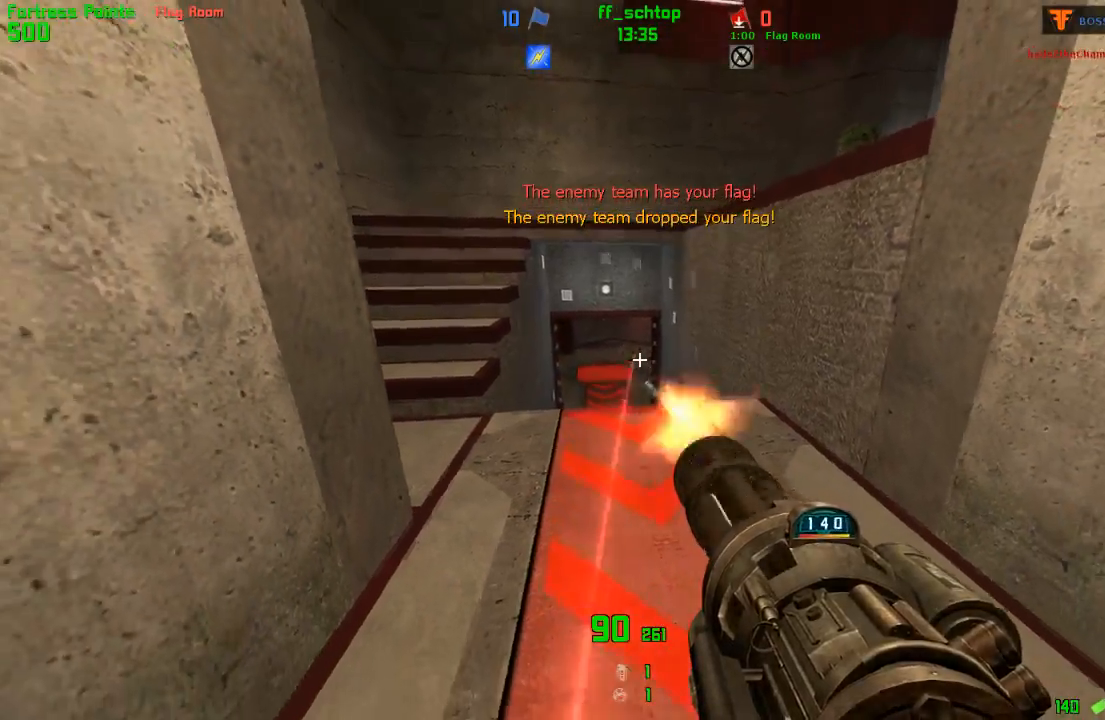
{"keys": ["jump", "right"], "events": [[33, "right", "up"], [150, "left", "down"], [333, "jump", "down"], [333, "left", "up"], [483, "right", "down"], [500, "back", "up"]]}
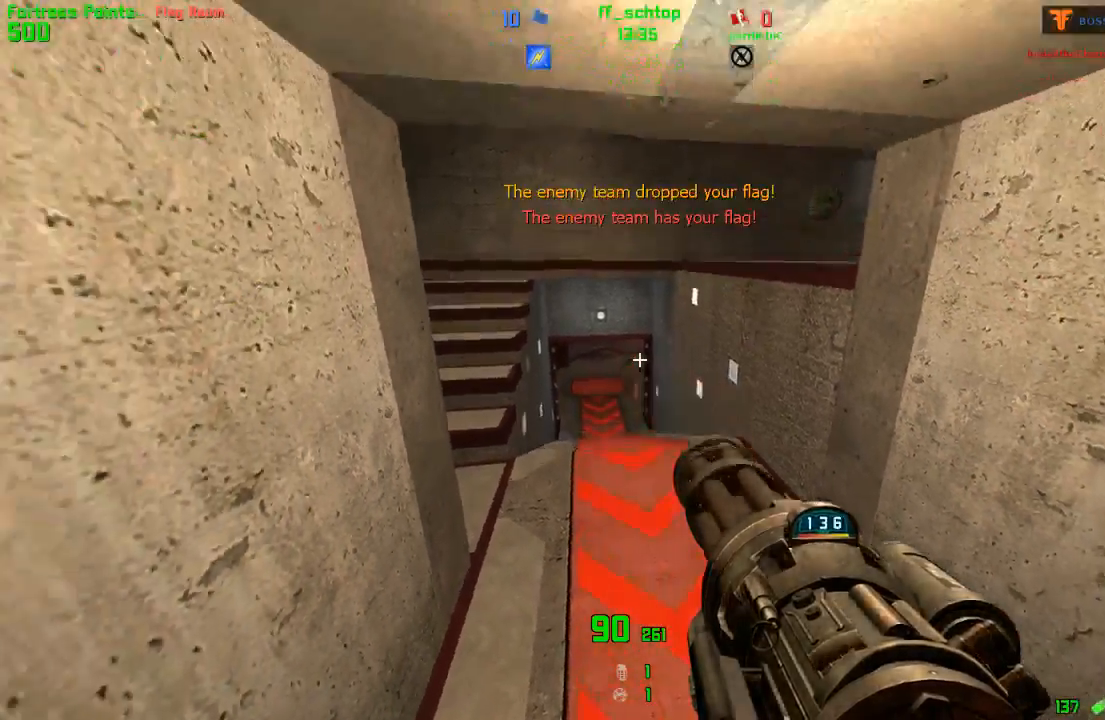
{"keys": ["left"], "events": [[50, "jump", "up"], [400, "left", "down"], [433, "right", "up"]]}
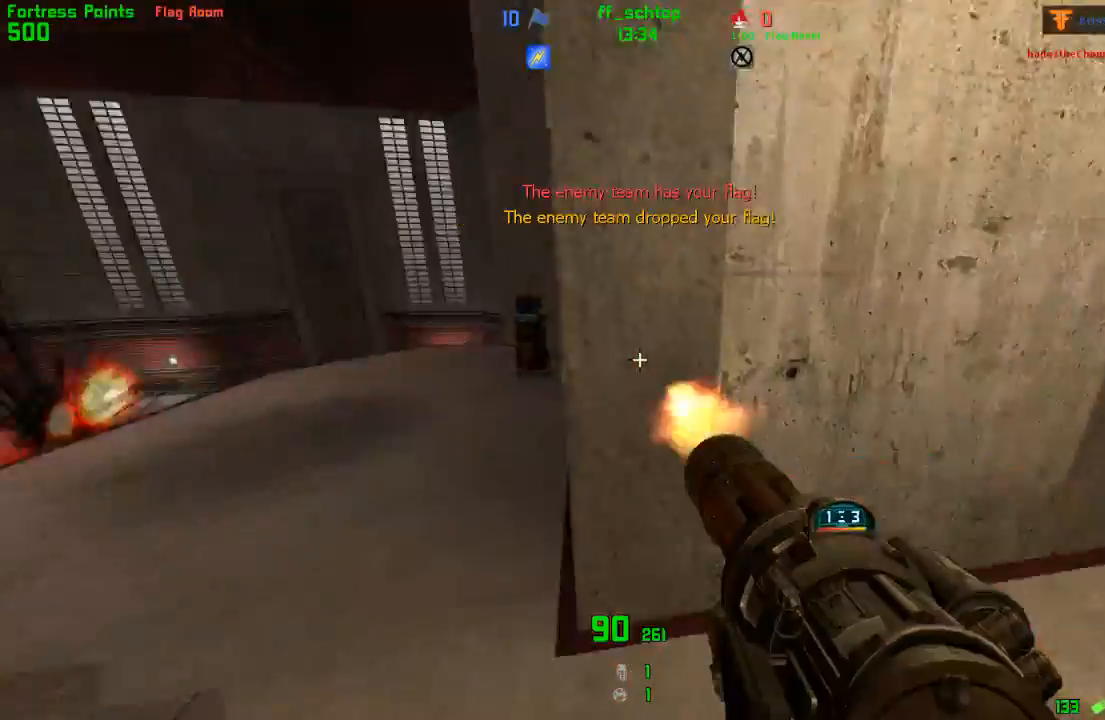
{"keys": ["left"], "events": [[33, "forward", "down"], [183, "left", "up"], [250, "jump", "down"], [283, "left", "down"], [400, "forward", "up"], [467, "jump", "up"]]}
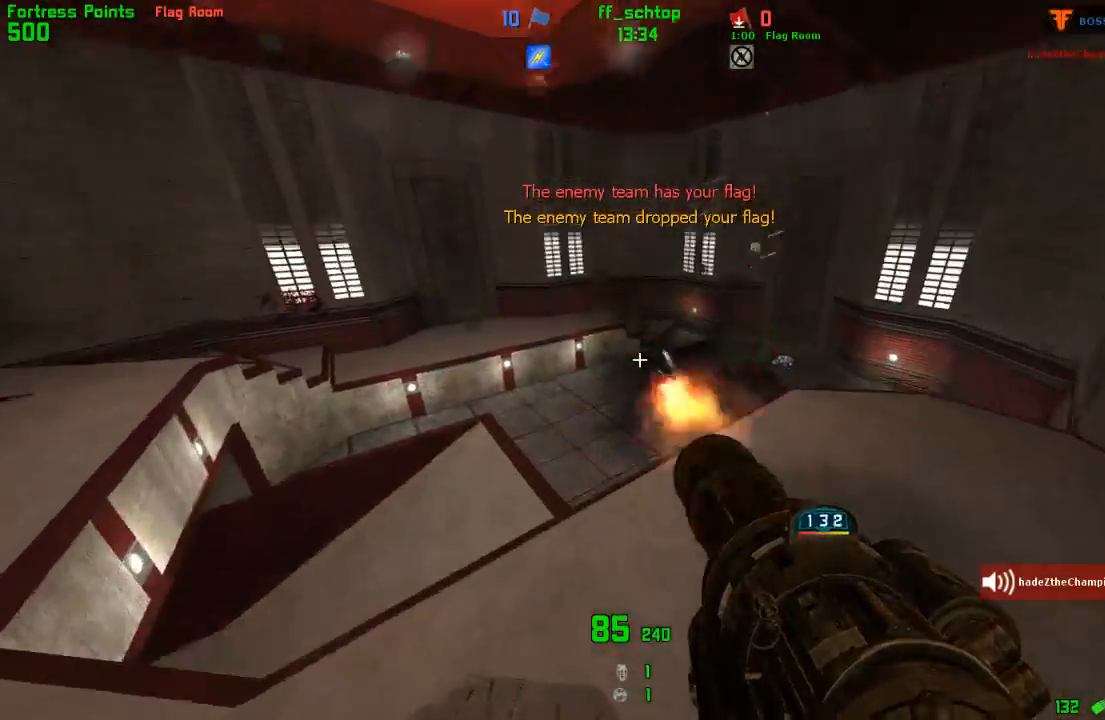
{"keys": ["back", "right"], "events": [[33, "left", "up"], [50, "back", "down"], [133, "right", "down"], [200, "back", "up"], [417, "back", "down"]]}
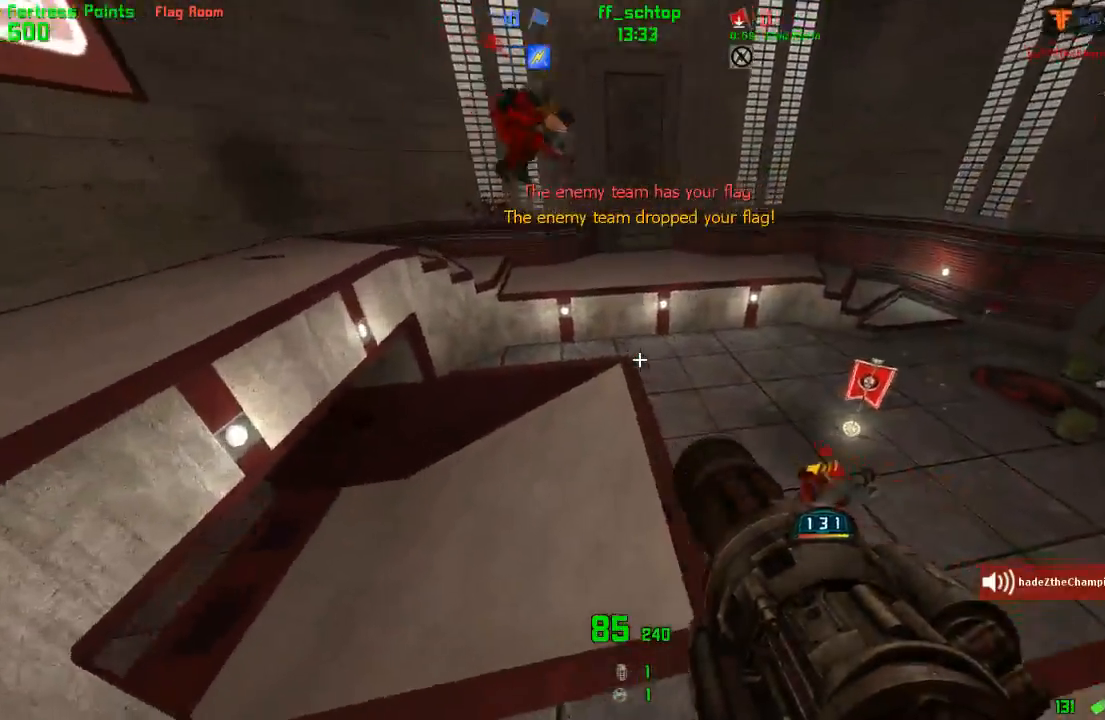
{"keys": ["forward", "right"], "events": [[183, "right", "up"], [217, "left", "down"], [283, "back", "up"], [400, "forward", "down"], [400, "left", "up"], [467, "right", "down"]]}
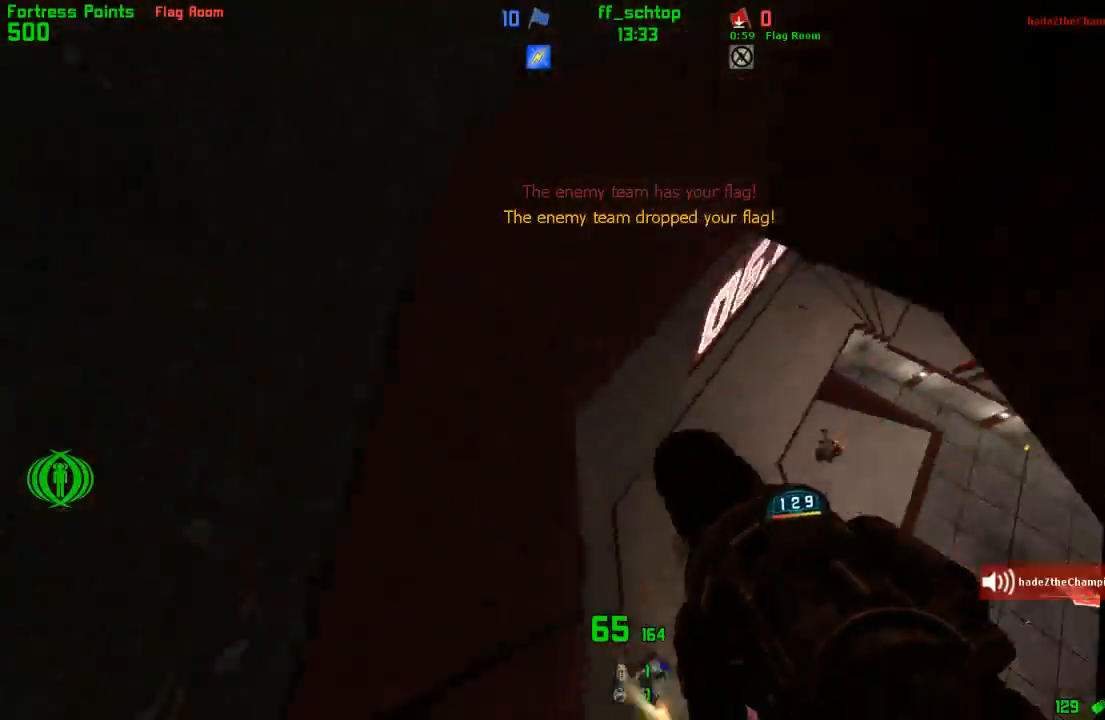
{"keys": ["right"], "events": [[83, "right", "up"], [250, "left", "down"], [283, "forward", "up"], [433, "left", "up"], [450, "right", "down"]]}
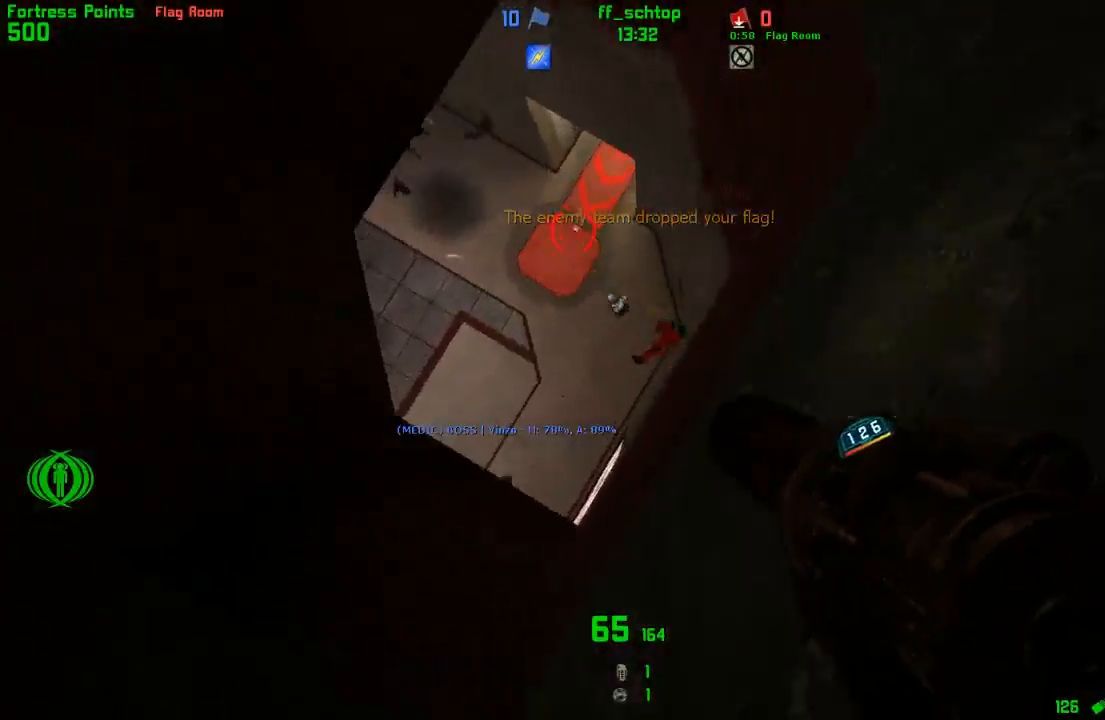
{"keys": ["left", "talk"], "events": [[50, "right", "up"], [367, "talk", "down"], [483, "left", "down"]]}
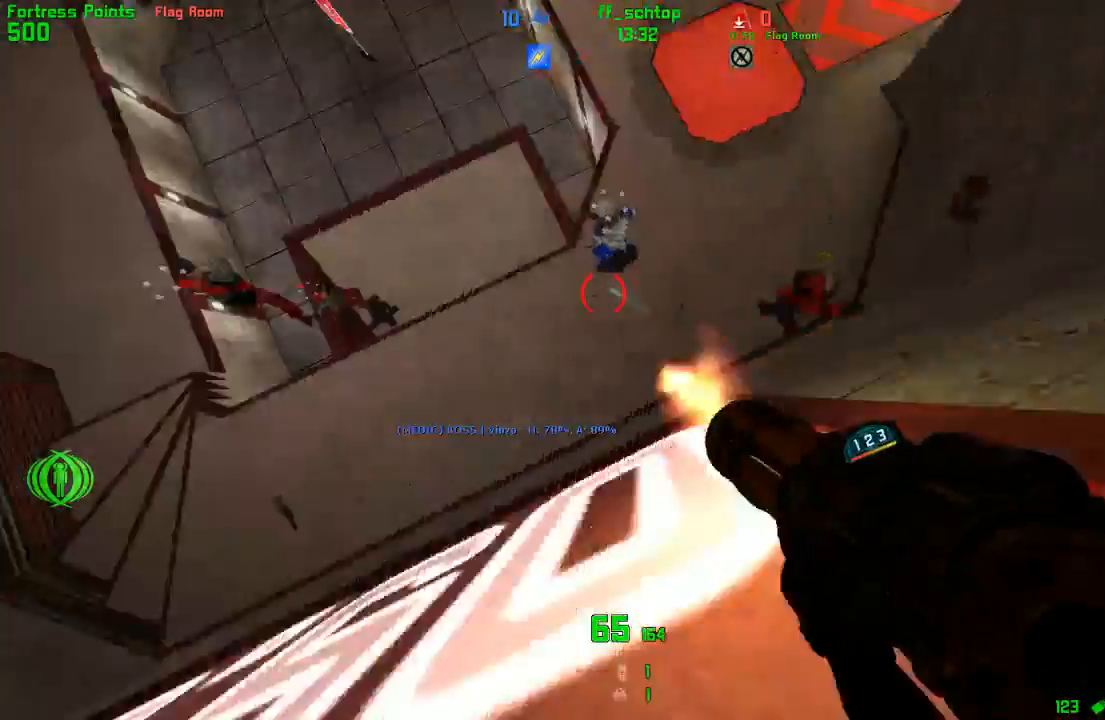
{"keys": ["forward", "left", "talk"], "events": [[217, "forward", "down"]]}
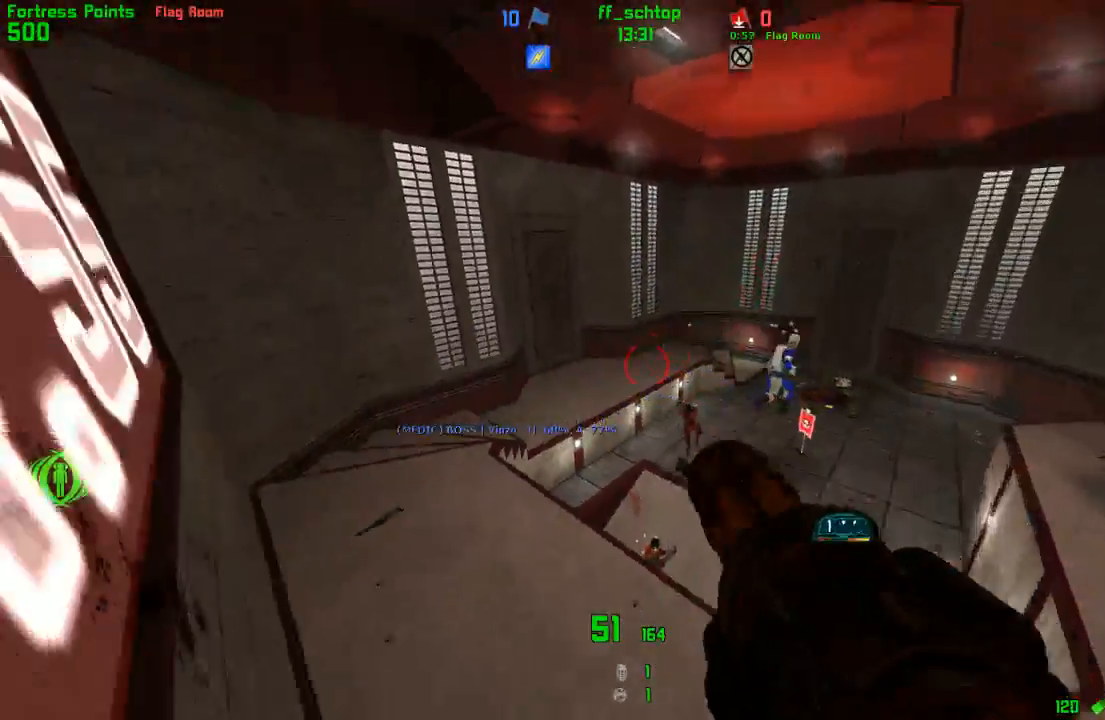
{"keys": ["forward", "left"], "events": [[300, "talk", "up"]]}
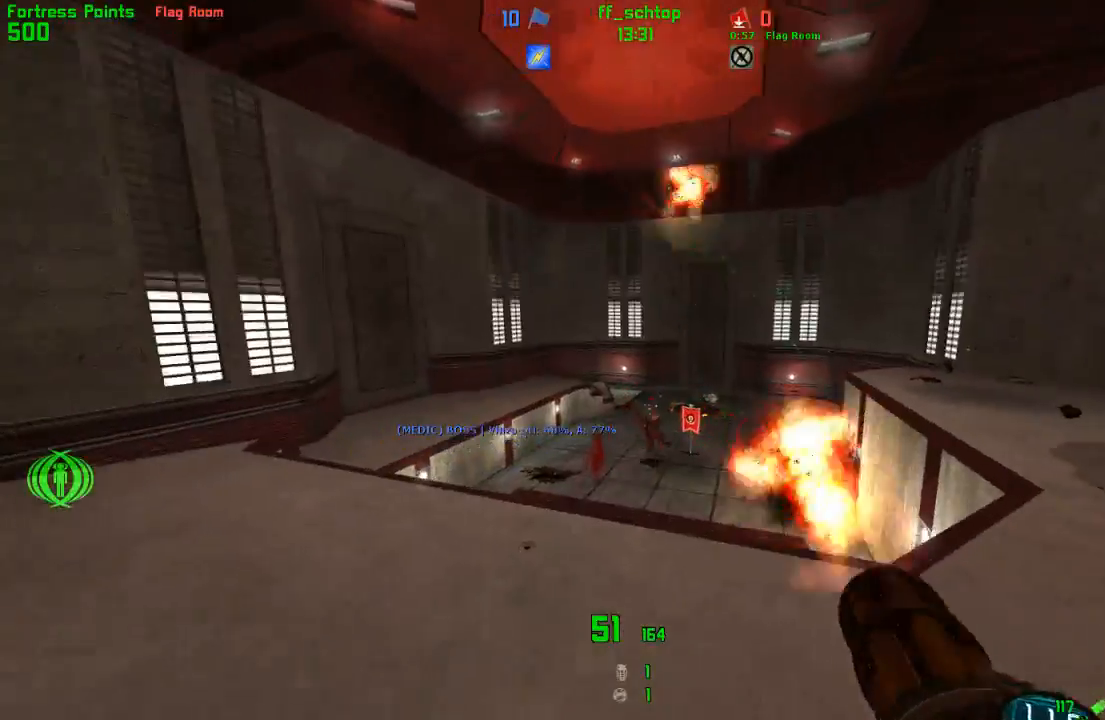
{"keys": ["forward", "left"], "events": []}
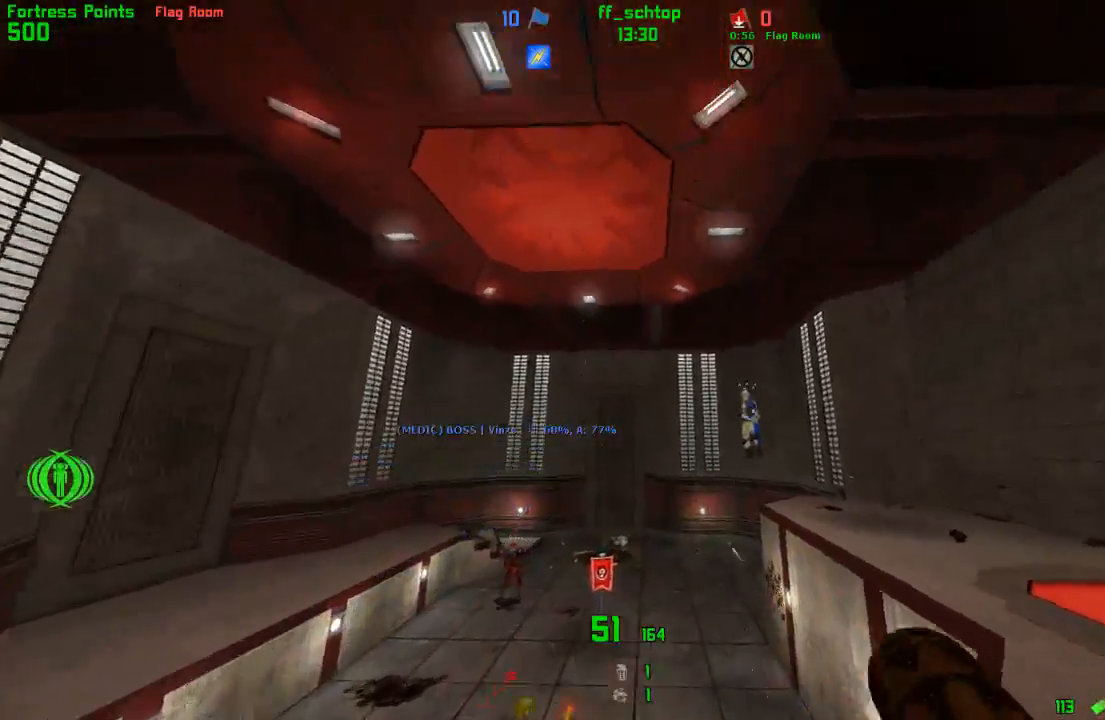
{"keys": ["forward"], "events": [[333, "left", "up"]]}
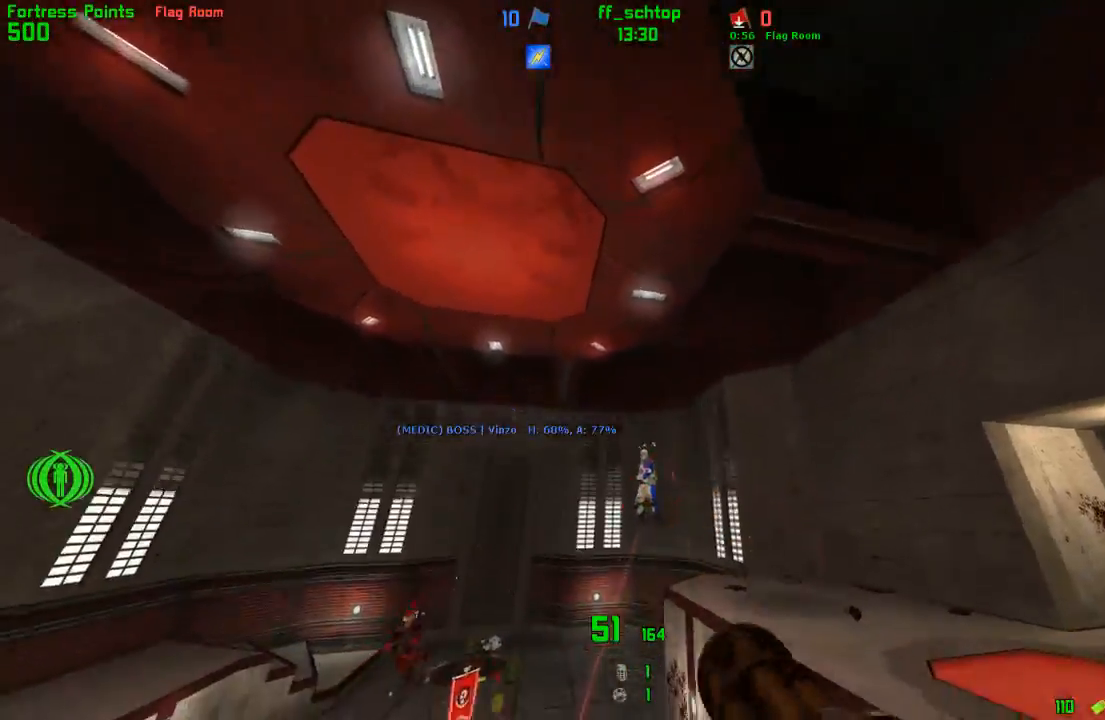
{"keys": ["forward", "right"], "events": [[50, "right", "down"]]}
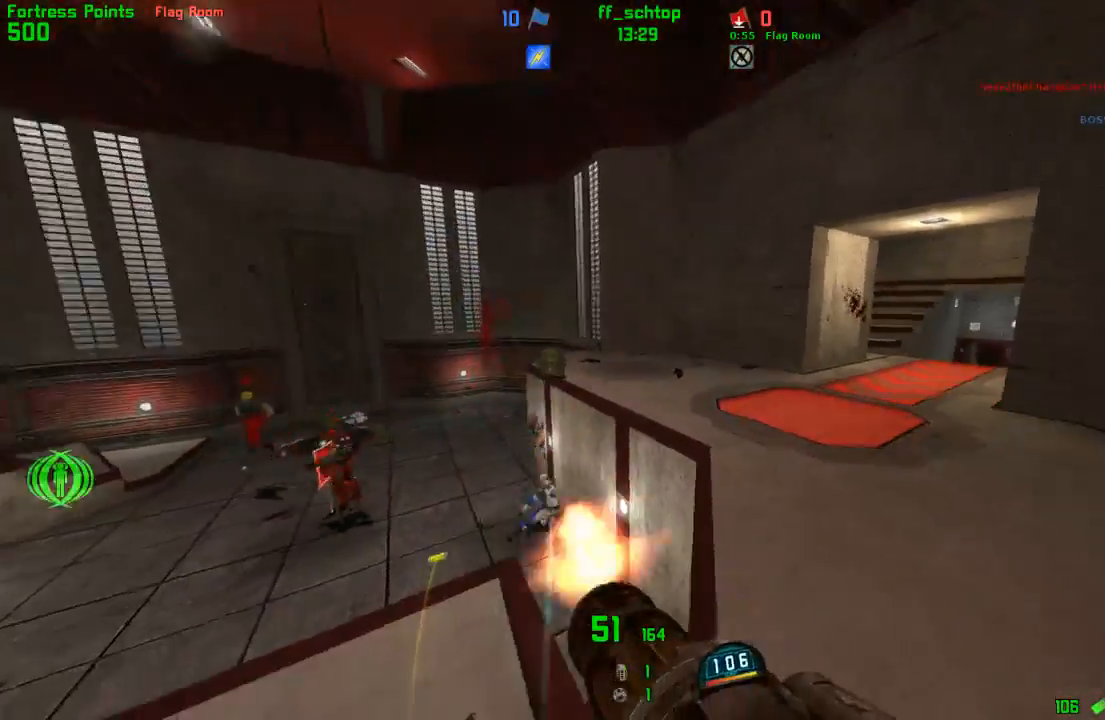
{"keys": ["forward"], "events": [[133, "right", "up"], [200, "right", "down"], [450, "right", "up"]]}
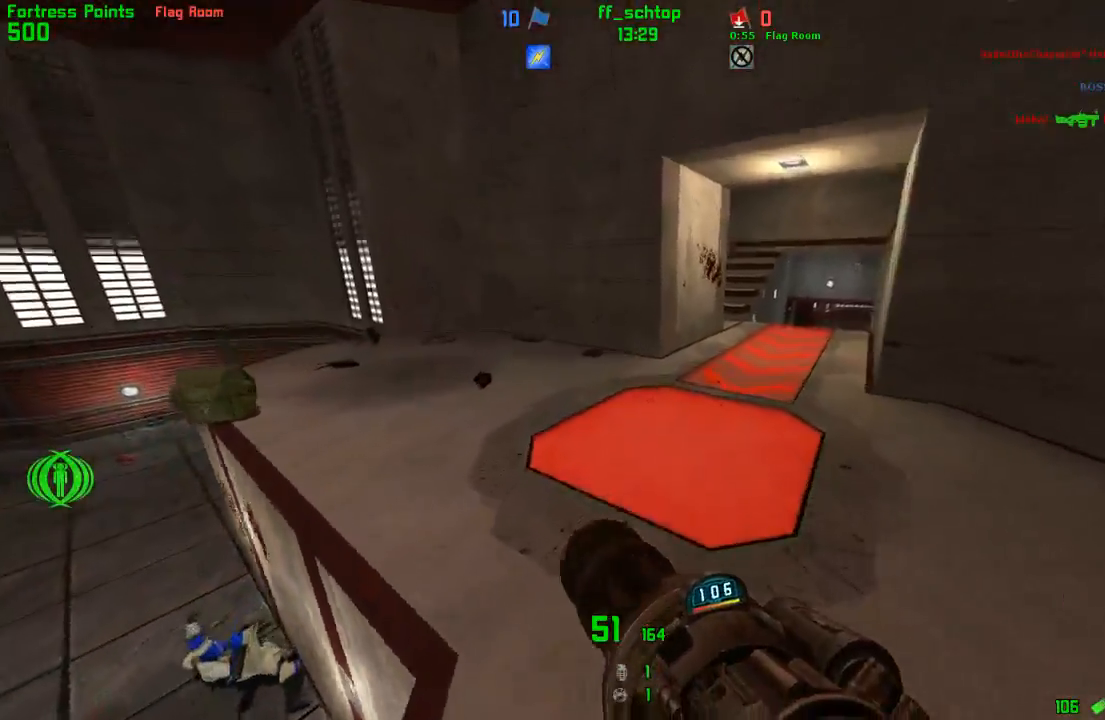
{"keys": [], "events": [[217, "forward", "up"], [317, "forward", "down"], [483, "forward", "up"]]}
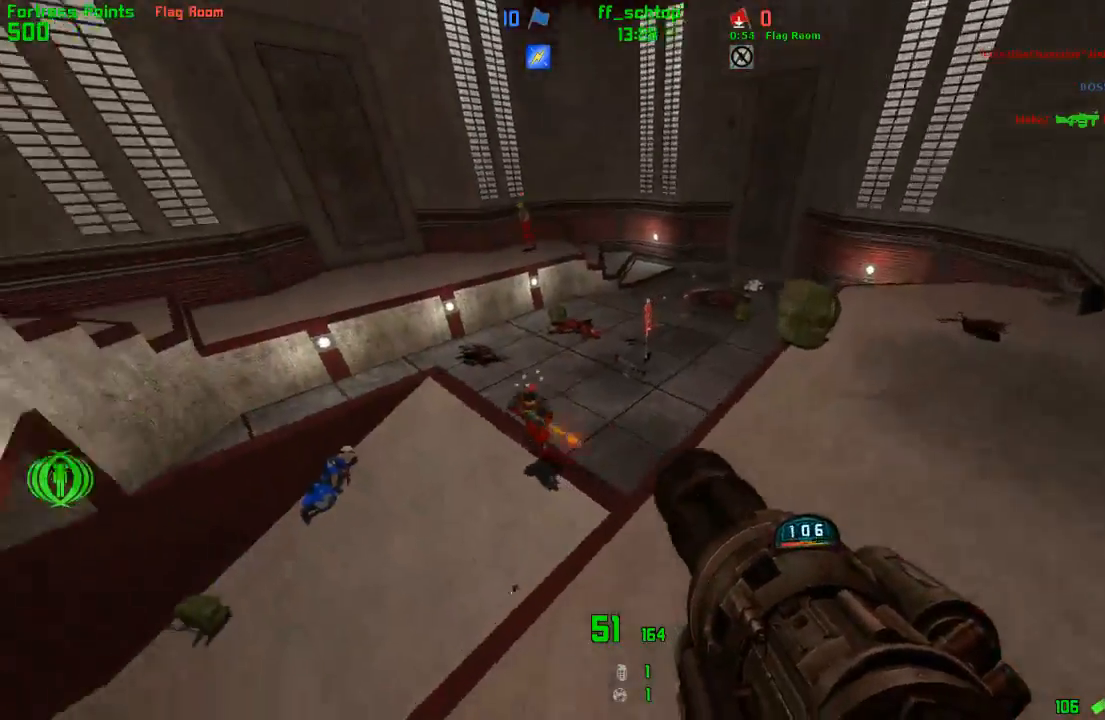
{"keys": [], "events": [[67, "forward", "down"], [67, "right", "down"], [83, "forward", "up"], [300, "right", "up"]]}
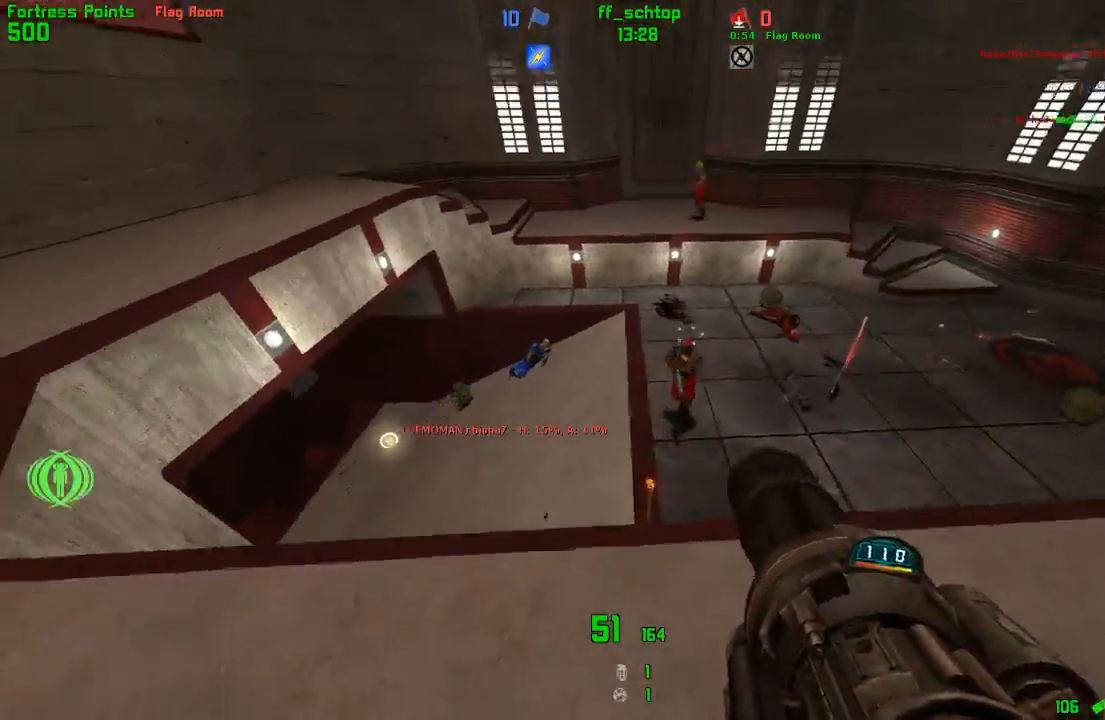
{"keys": ["forward", "right"], "events": [[200, "right", "down"], [400, "forward", "down"]]}
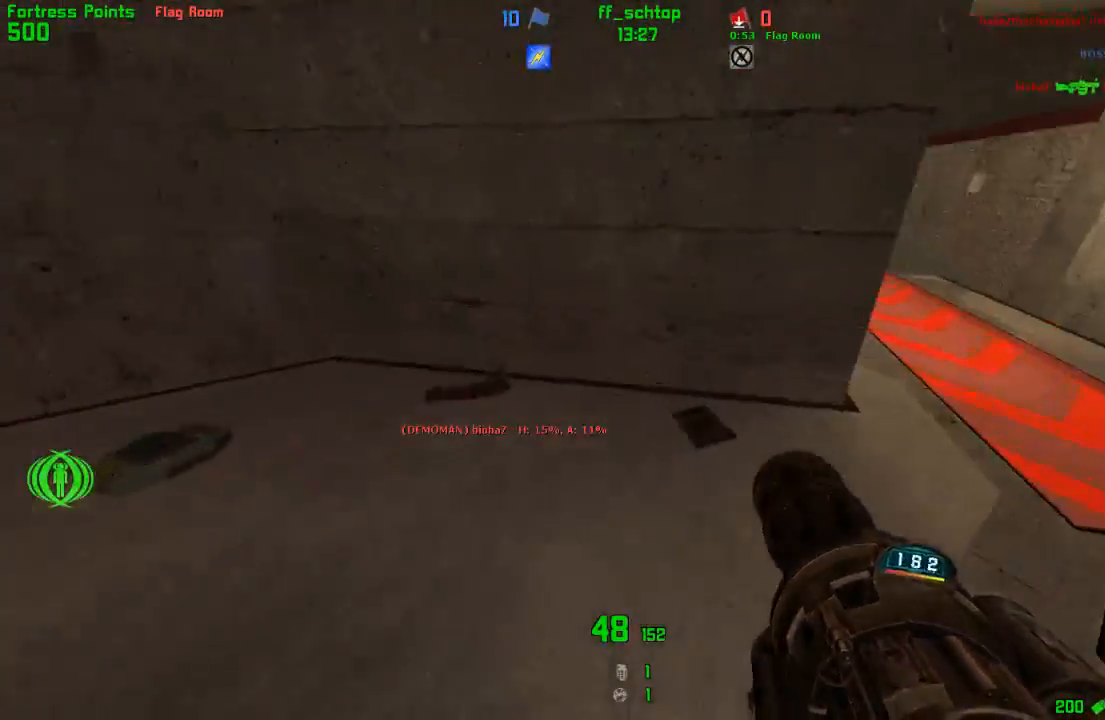
{"keys": ["forward", "jump", "left", "right"], "events": [[17, "right", "up"], [50, "right", "down"], [267, "left", "down"], [300, "right", "up"], [450, "jump", "down"], [500, "right", "down"]]}
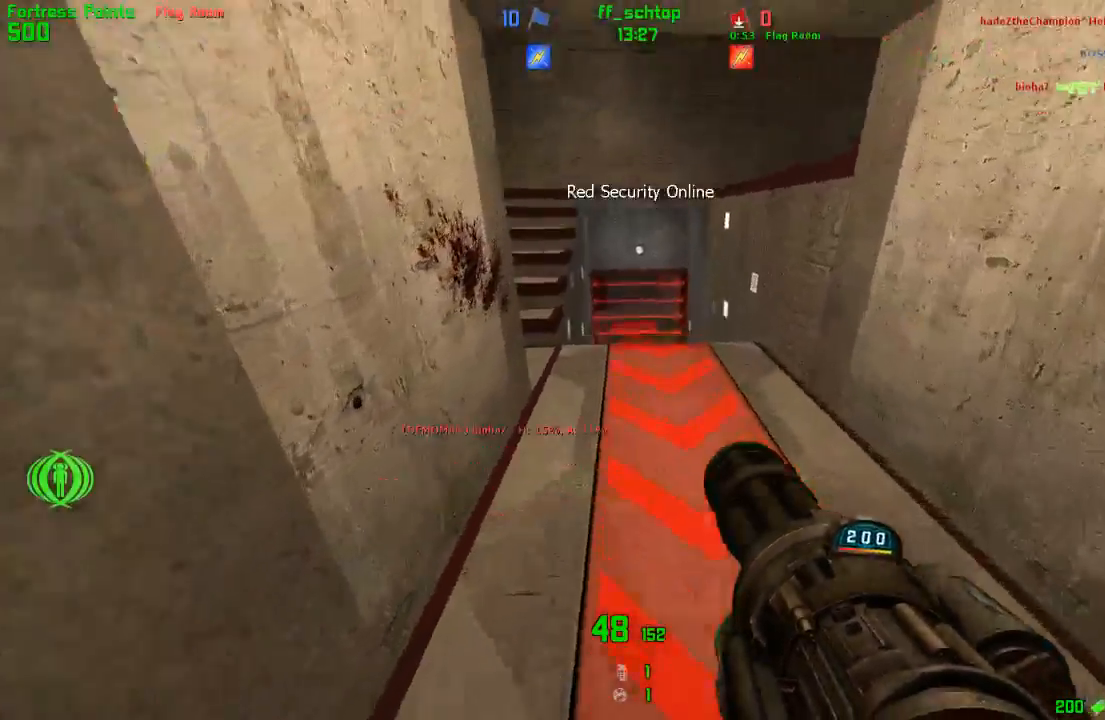
{"keys": ["forward", "left"], "events": [[50, "left", "up"], [150, "left", "down"], [200, "right", "up"], [250, "jump", "up"], [267, "forward", "up"], [300, "duck", "down"], [433, "duck", "up"], [433, "forward", "down"]]}
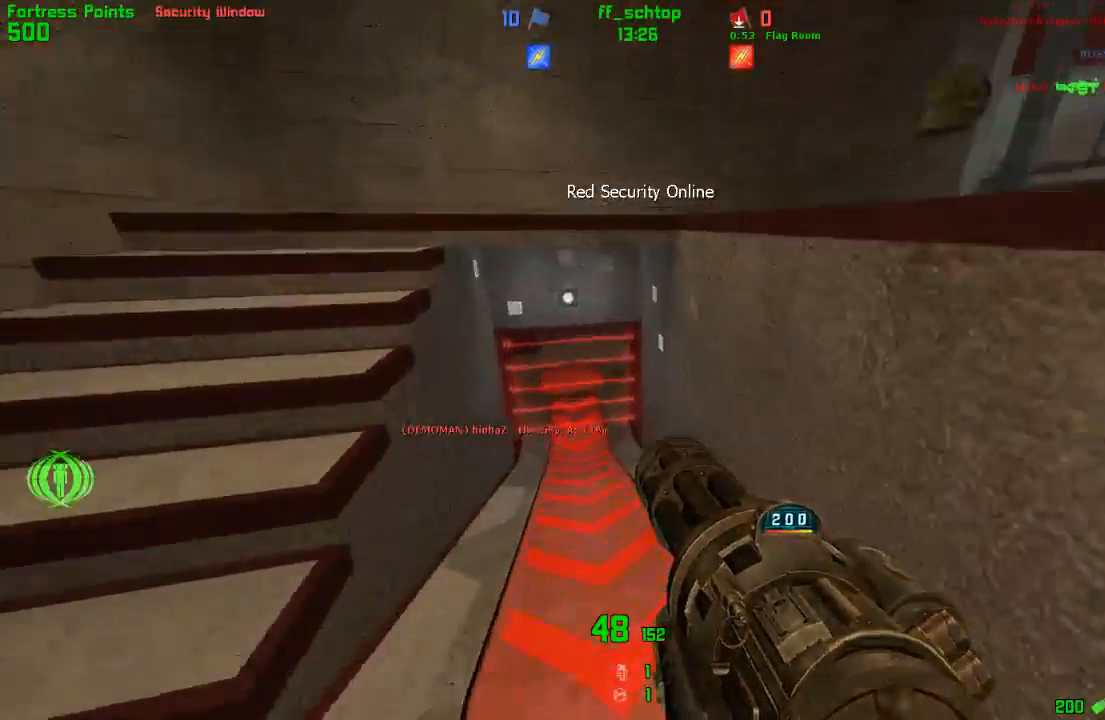
{"keys": ["forward", "left"], "events": [[83, "left", "up"], [83, "right", "down"], [200, "left", "down"], [217, "right", "up"], [350, "right", "down"], [367, "left", "up"], [483, "left", "down"], [500, "right", "up"]]}
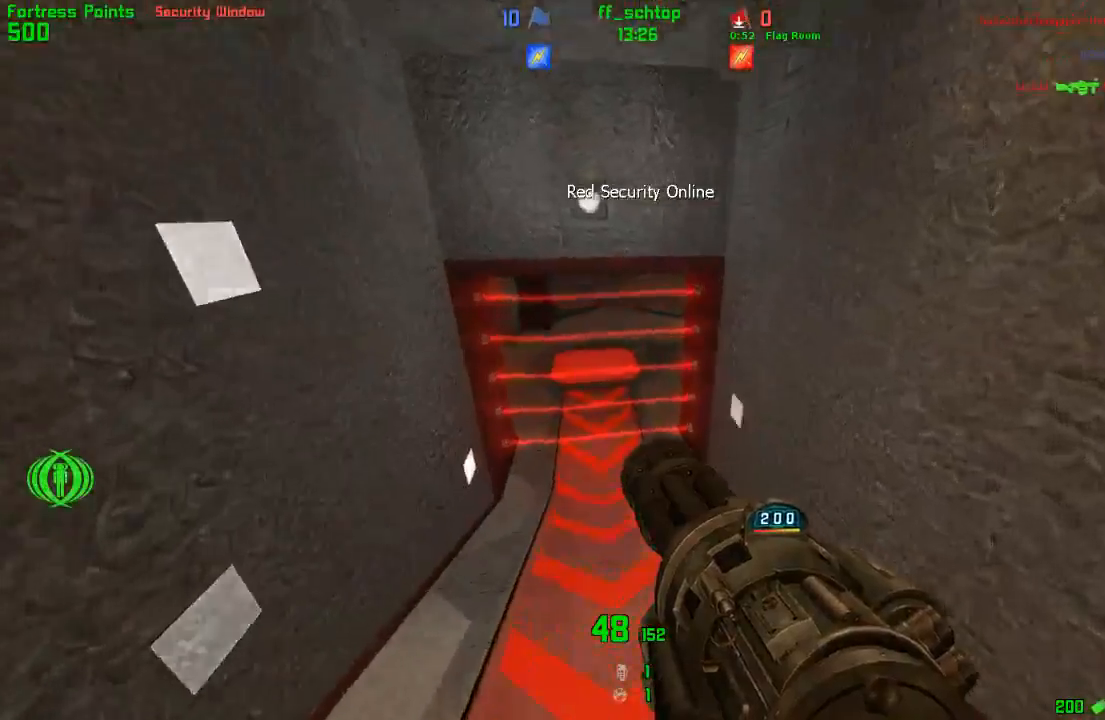
{"keys": ["duck", "forward", "jump", "left", "right"], "events": [[150, "left", "up"], [150, "right", "down"], [317, "left", "down"], [333, "right", "up"], [450, "duck", "down"], [483, "jump", "down"], [483, "right", "down"]]}
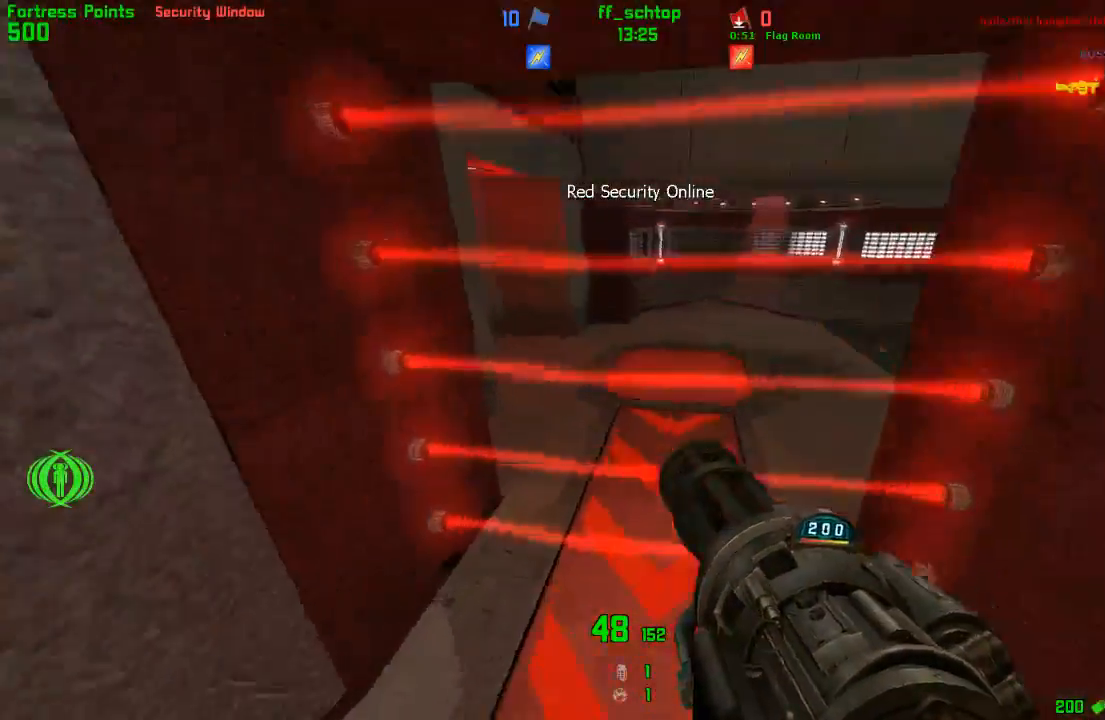
{"keys": ["back"], "events": [[33, "forward", "up"], [50, "left", "up"], [183, "jump", "up"], [217, "left", "down"], [233, "right", "up"], [250, "duck", "up"], [350, "back", "down"], [417, "left", "up"]]}
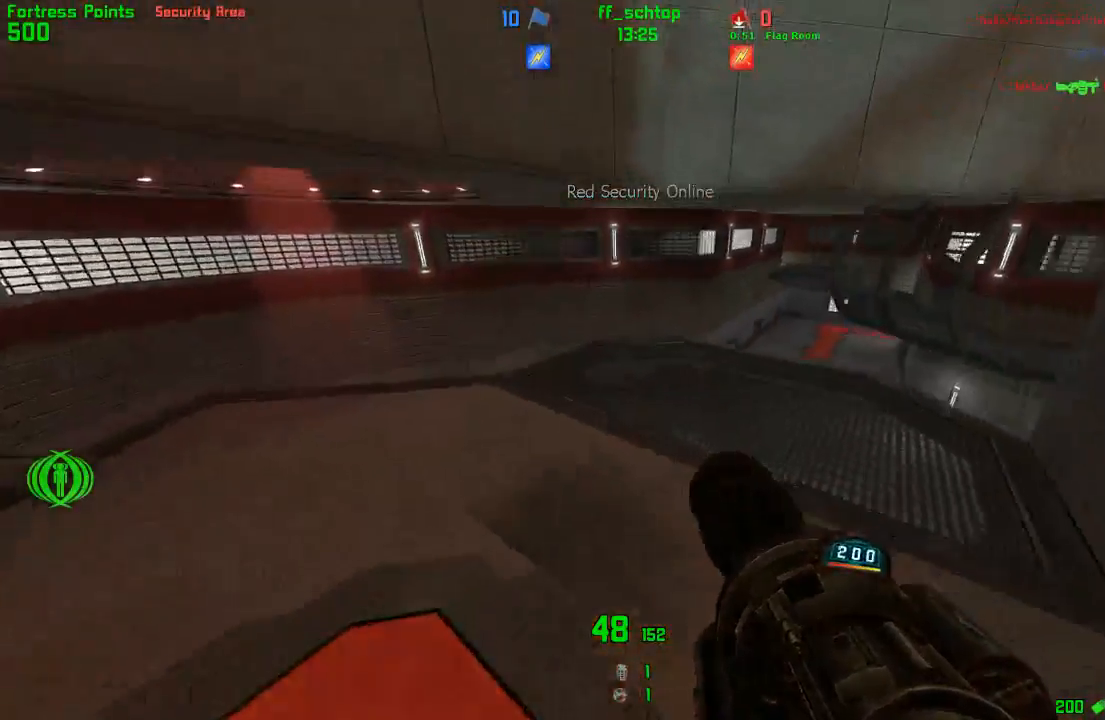
{"keys": ["right"], "events": [[200, "jump", "down"], [300, "right", "down"], [433, "back", "up"], [433, "jump", "up"]]}
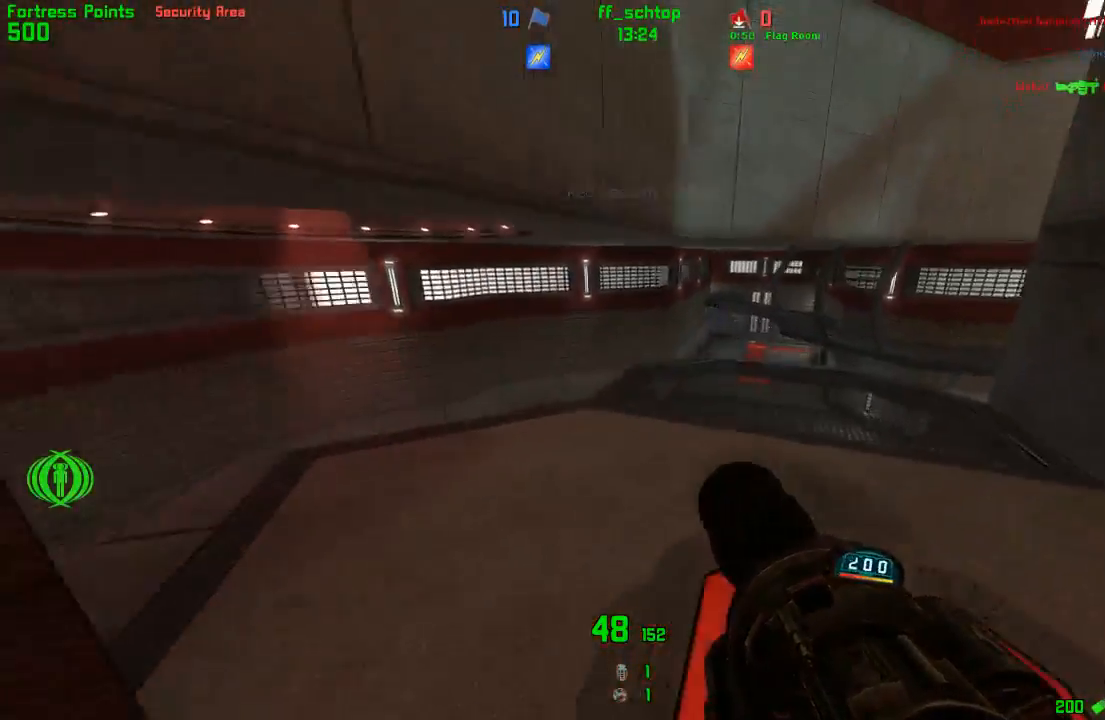
{"keys": ["forward", "right"], "events": [[467, "forward", "down"]]}
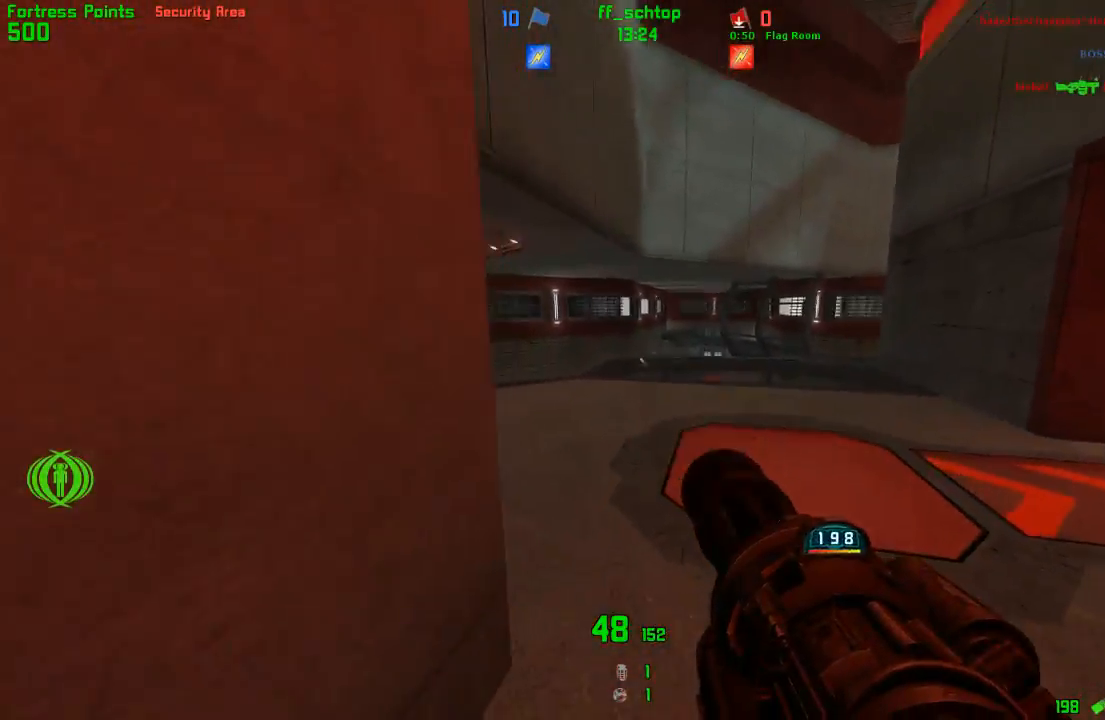
{"keys": ["forward", "jump", "left"], "events": [[17, "right", "up"], [317, "left", "down"], [500, "jump", "down"]]}
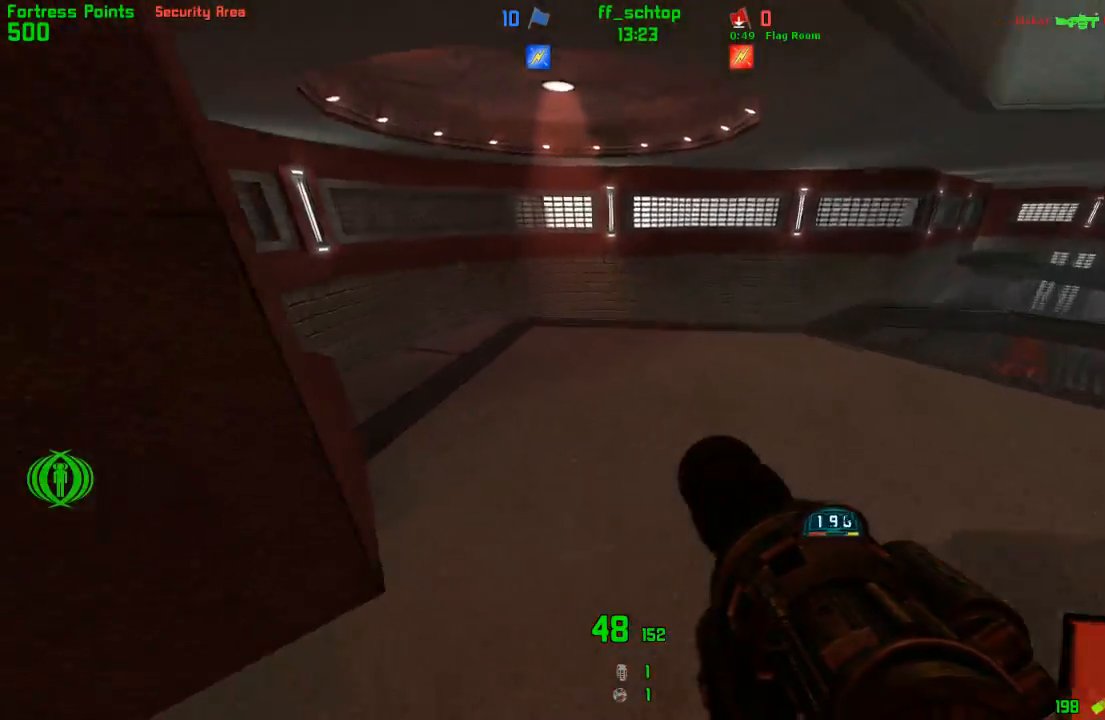
{"keys": ["left"], "events": [[200, "jump", "up"], [217, "forward", "up"]]}
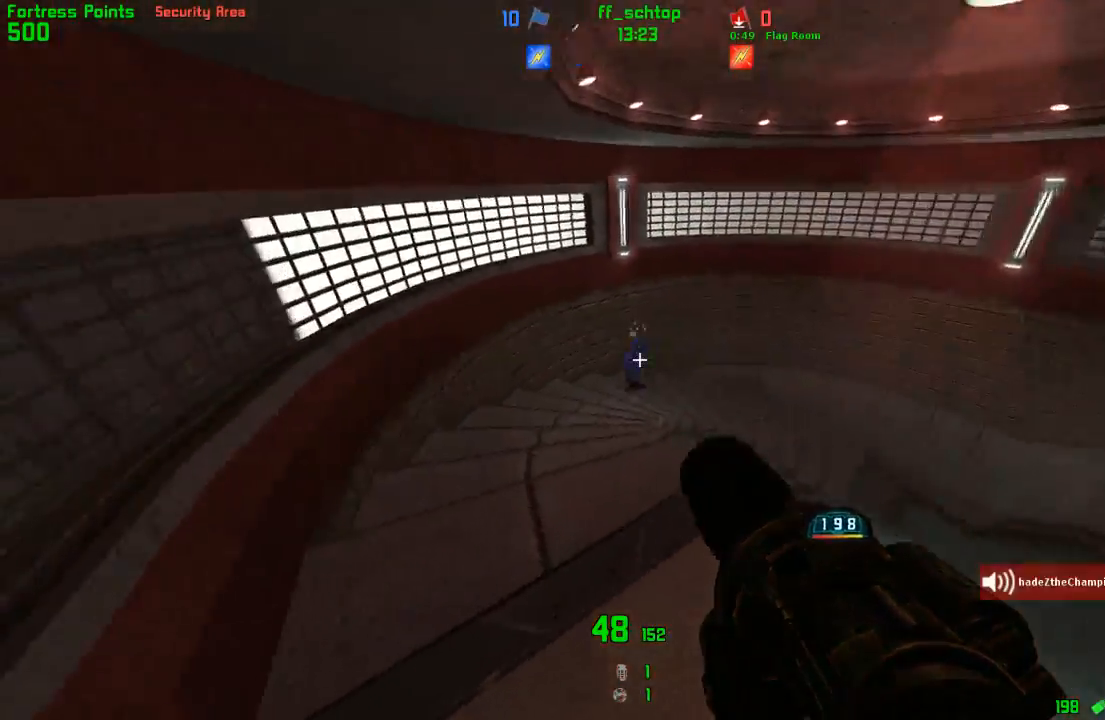
{"keys": ["left"], "events": []}